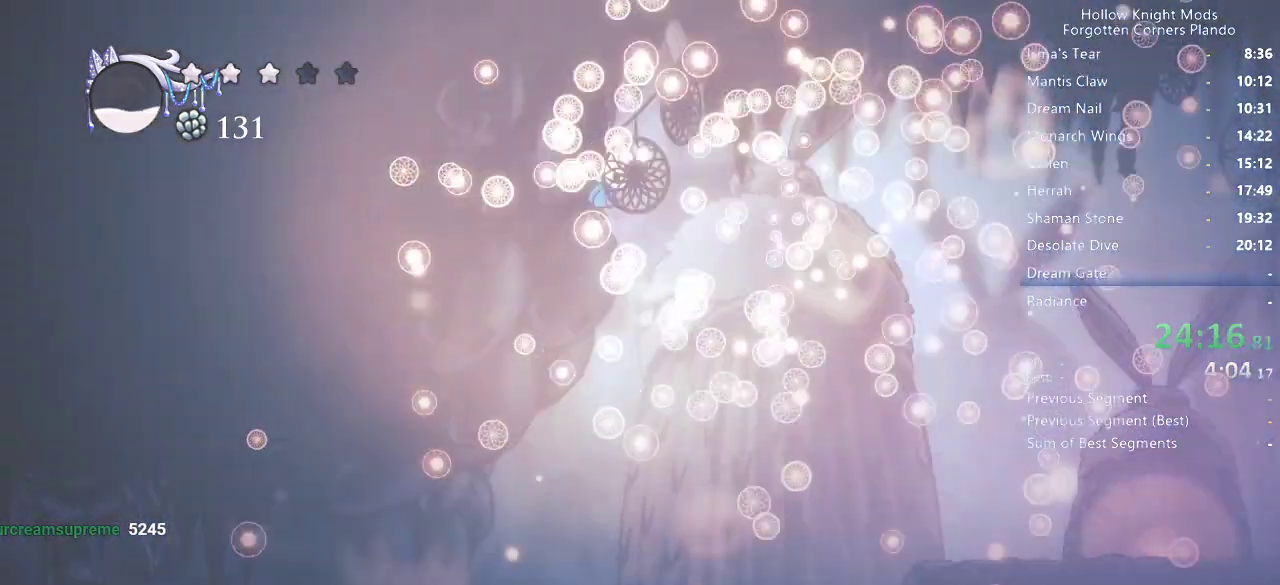
Gameplay with keyboard; each line is a JSON object with the keys held at the frame after it. "events" lists presses ("down") and releases ("up") of "dash", "dnail", "down", "jump", "left", "map", "nail", "right", "spell" and "up" between this image and that frame as [ms after this image, input, new state], when the widget could be followed in between. No other keys are recorded. Mouse input is not recorded. Key names are as the overlay labels them; some are game actions (e.g. jump) rather than physical keys.
{"keys": []}
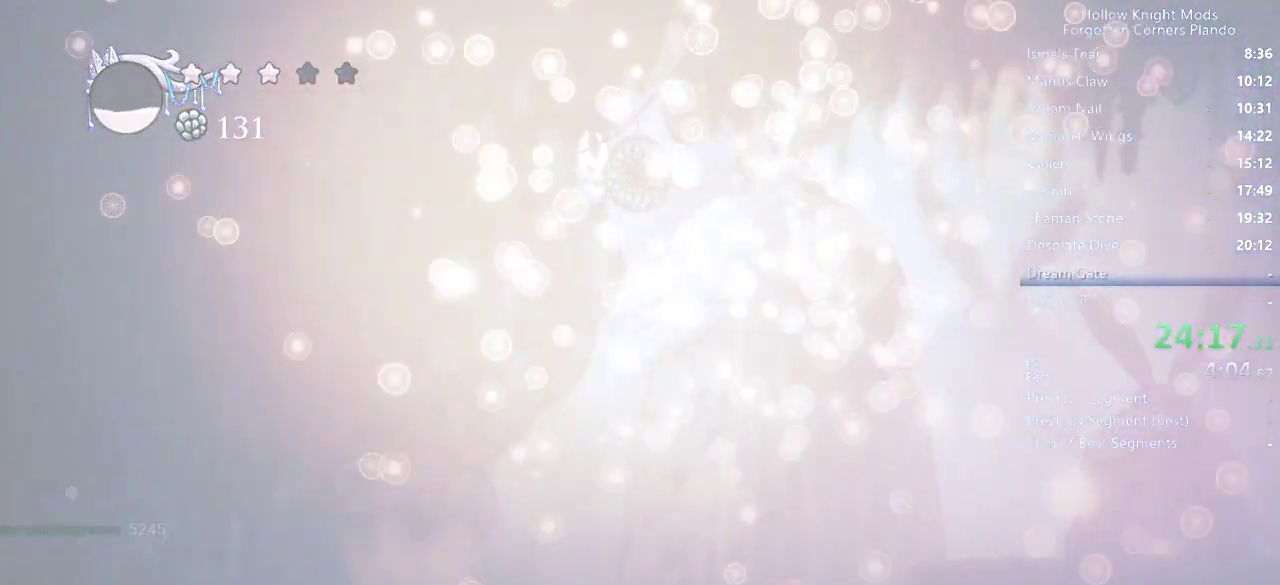
{"keys": [], "events": []}
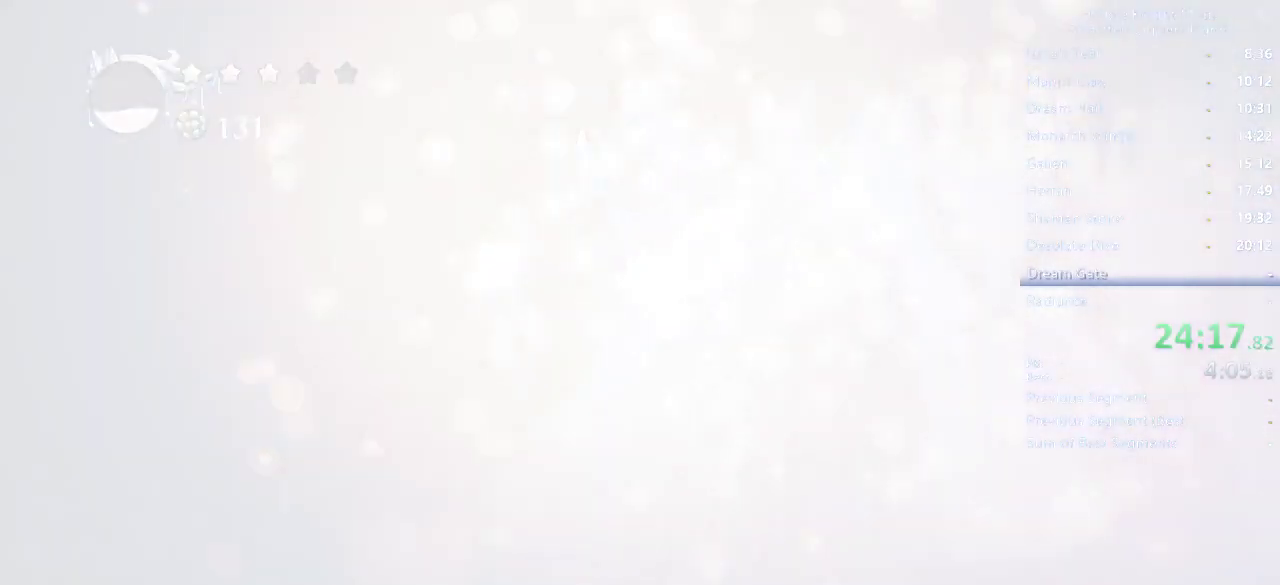
{"keys": ["right"], "events": [[400, "right", "down"]]}
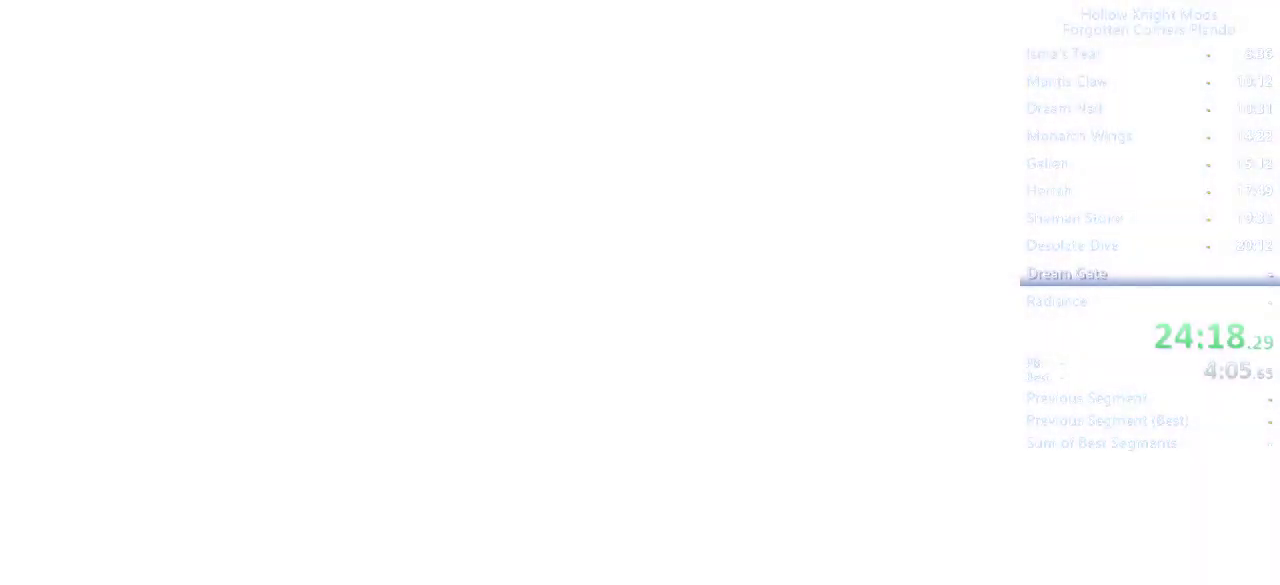
{"keys": ["right"], "events": []}
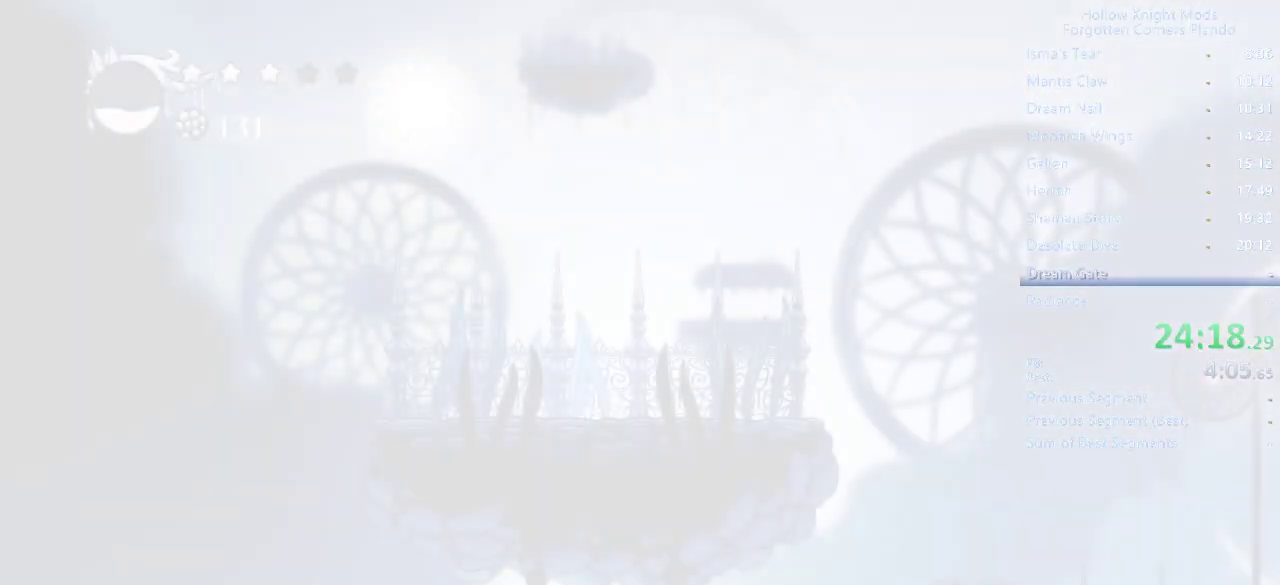
{"keys": ["right"], "events": [[100, "right", "up"], [367, "right", "down"]]}
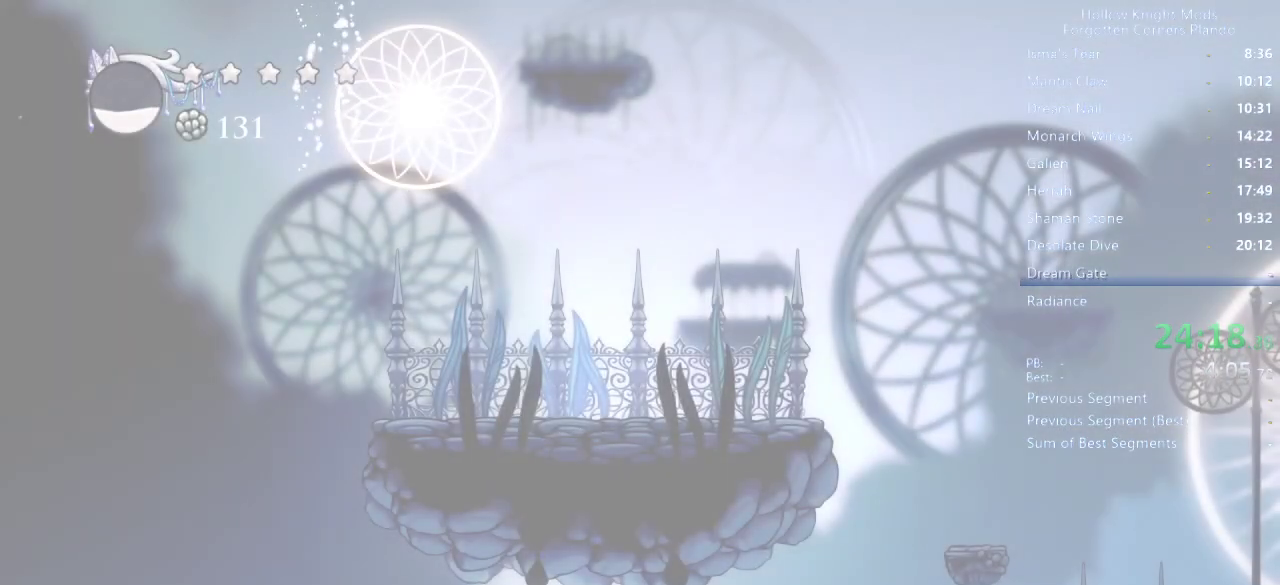
{"keys": ["down", "nail", "right"], "events": [[200, "down", "down"], [233, "nail", "down"], [233, "right", "up"], [300, "nail", "up"], [333, "down", "up"], [333, "right", "down"], [400, "down", "down"], [400, "jump", "down"], [433, "jump", "up"], [433, "right", "up"], [467, "nail", "down"], [467, "right", "down"]]}
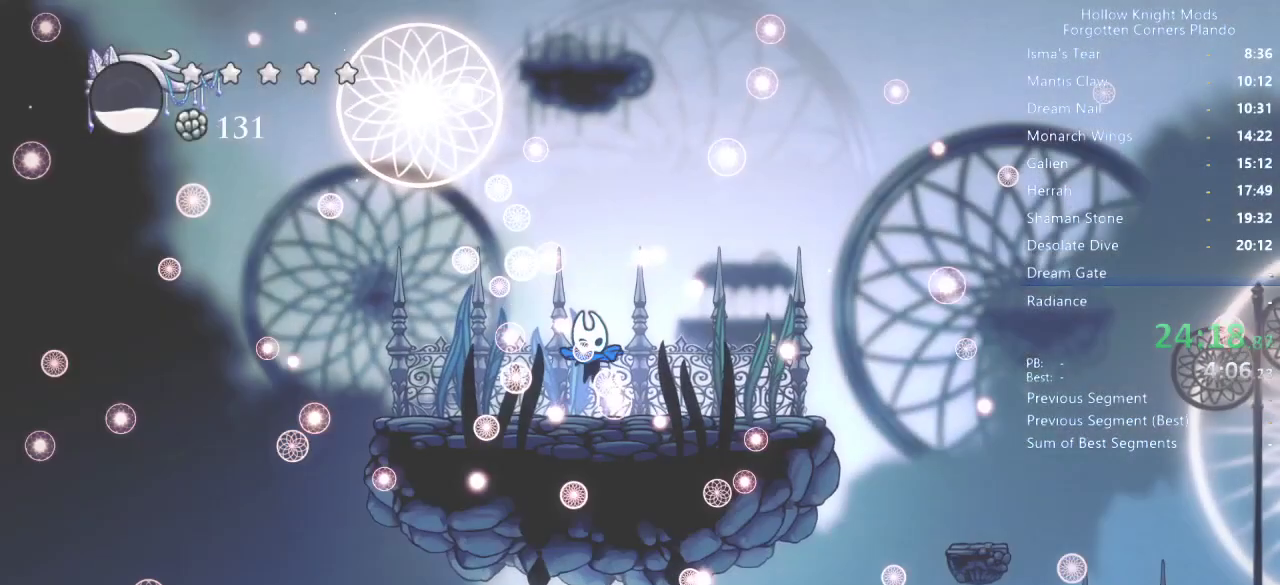
{"keys": ["down"], "events": [[33, "nail", "up"], [33, "right", "up"], [67, "down", "up"], [100, "down", "down"], [167, "nail", "down"], [200, "nail", "up"], [267, "jump", "down"], [300, "down", "up"], [300, "jump", "up"], [333, "nail", "down"], [333, "right", "down"], [400, "nail", "up"], [467, "down", "down"], [467, "jump", "down"], [500, "jump", "up"], [500, "right", "up"]]}
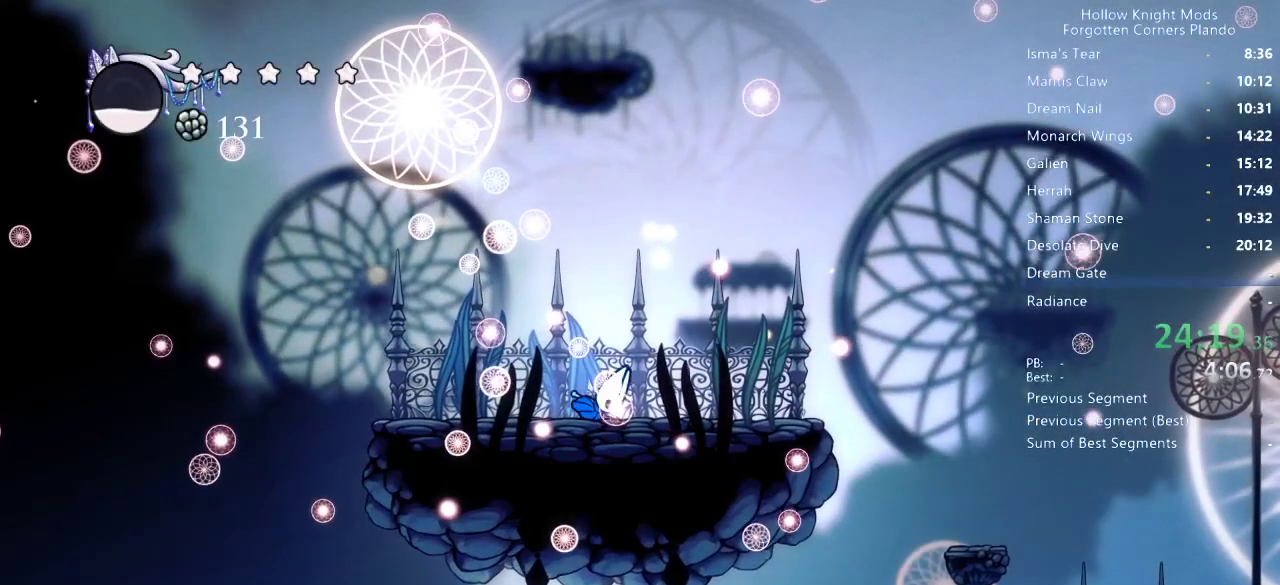
{"keys": ["right"], "events": [[100, "down", "up"], [100, "right", "down"], [167, "jump", "down"], [200, "down", "down"], [200, "right", "up"], [233, "jump", "up"], [267, "down", "up"], [267, "right", "down"], [367, "jump", "down"], [400, "jump", "up"], [400, "right", "up"], [433, "right", "down"], [467, "nail", "down"], [500, "nail", "up"]]}
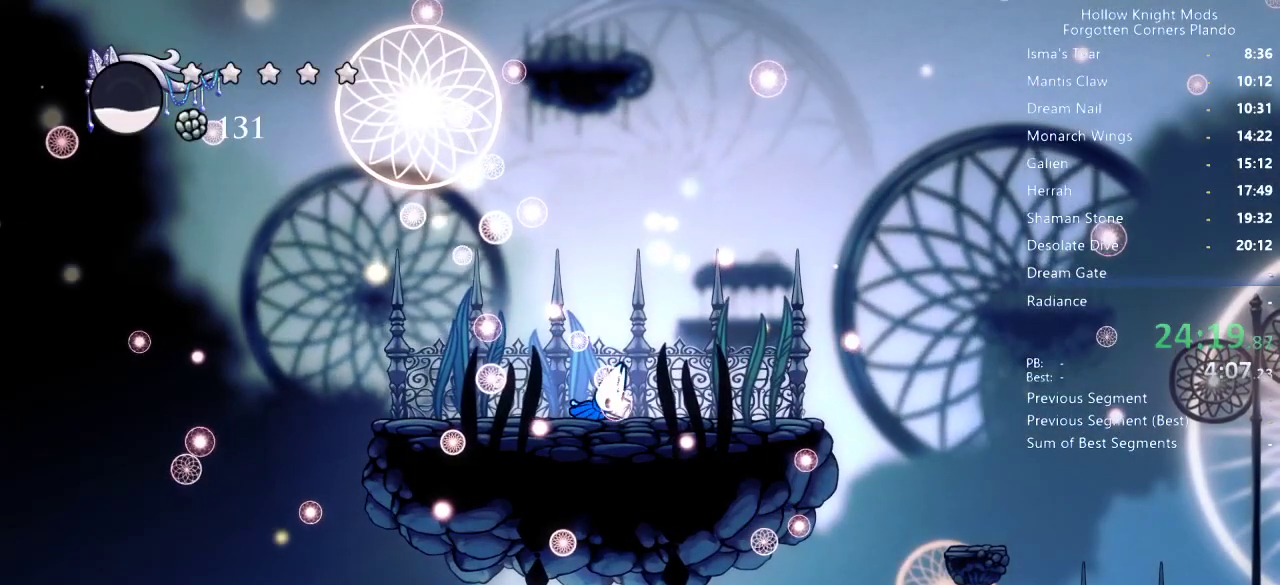
{"keys": ["right"], "events": [[33, "down", "down"], [33, "jump", "down"], [67, "jump", "up"], [100, "nail", "down"], [133, "down", "up"], [133, "nail", "up"], [200, "down", "down"], [500, "down", "up"]]}
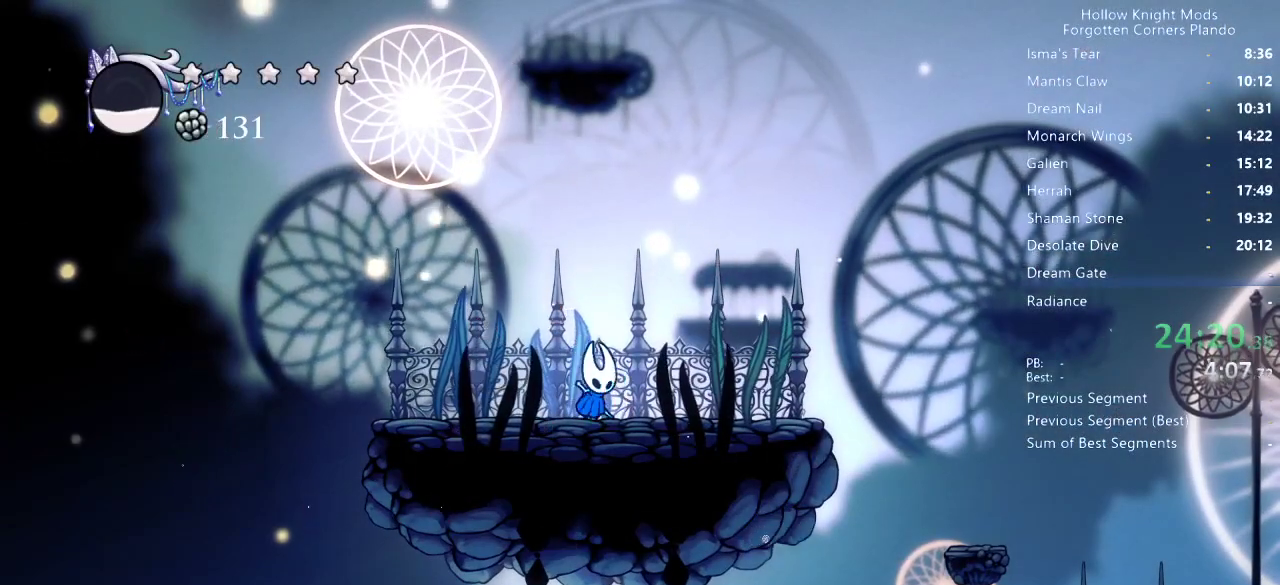
{"keys": ["right"], "events": []}
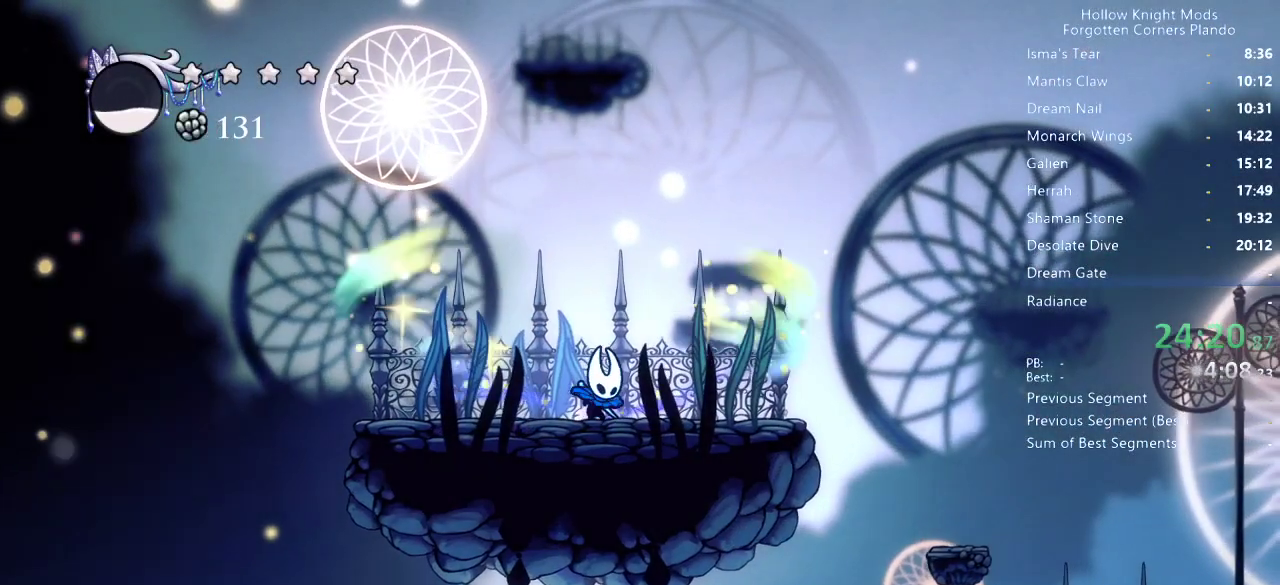
{"keys": ["right"], "events": []}
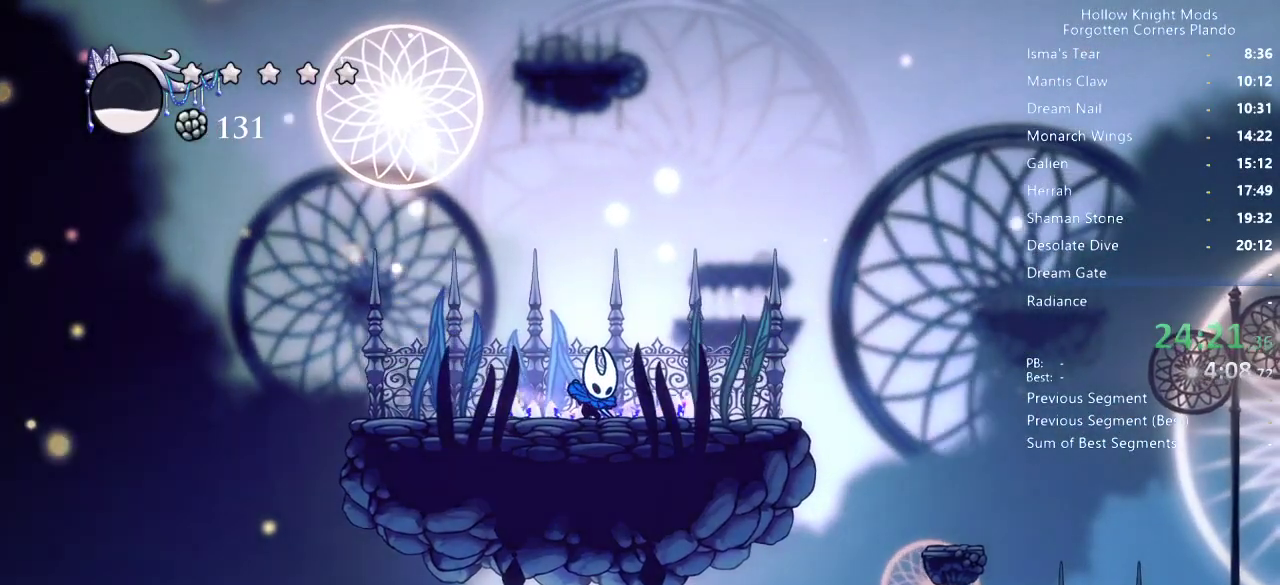
{"keys": ["right"], "events": []}
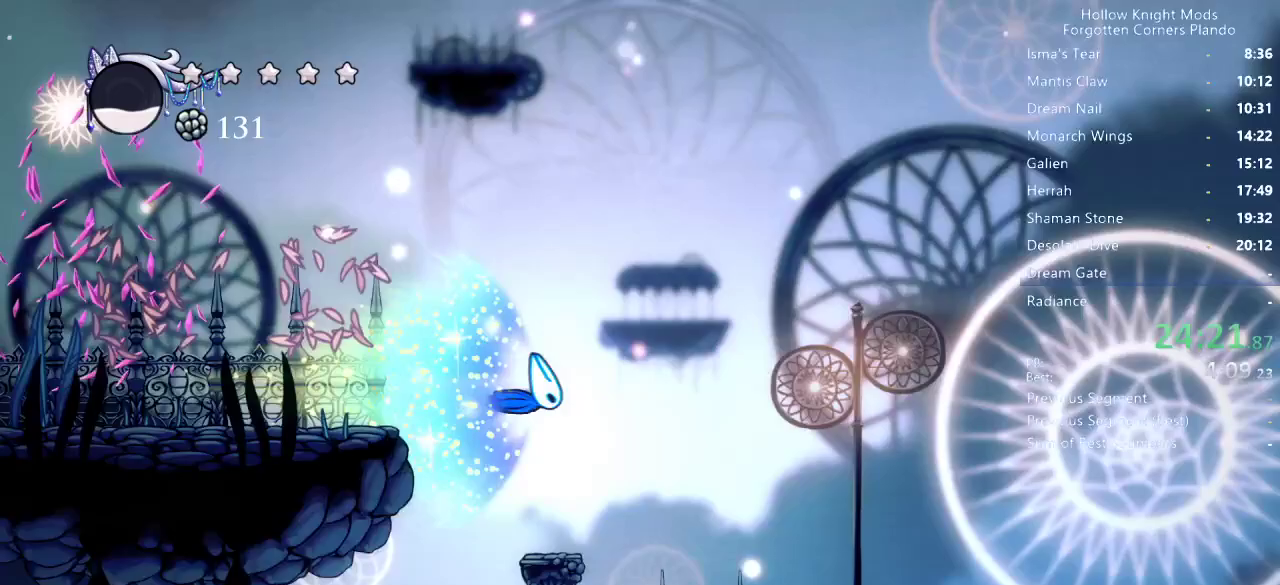
{"keys": ["right"], "events": []}
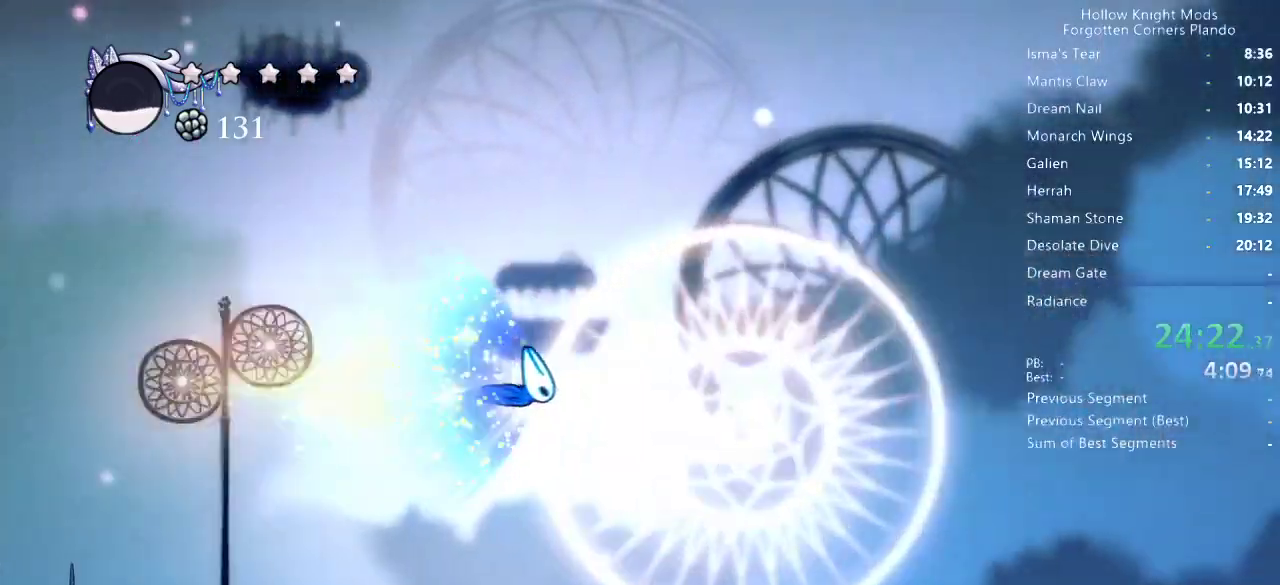
{"keys": ["right"], "events": [[400, "jump", "down"], [467, "jump", "up"]]}
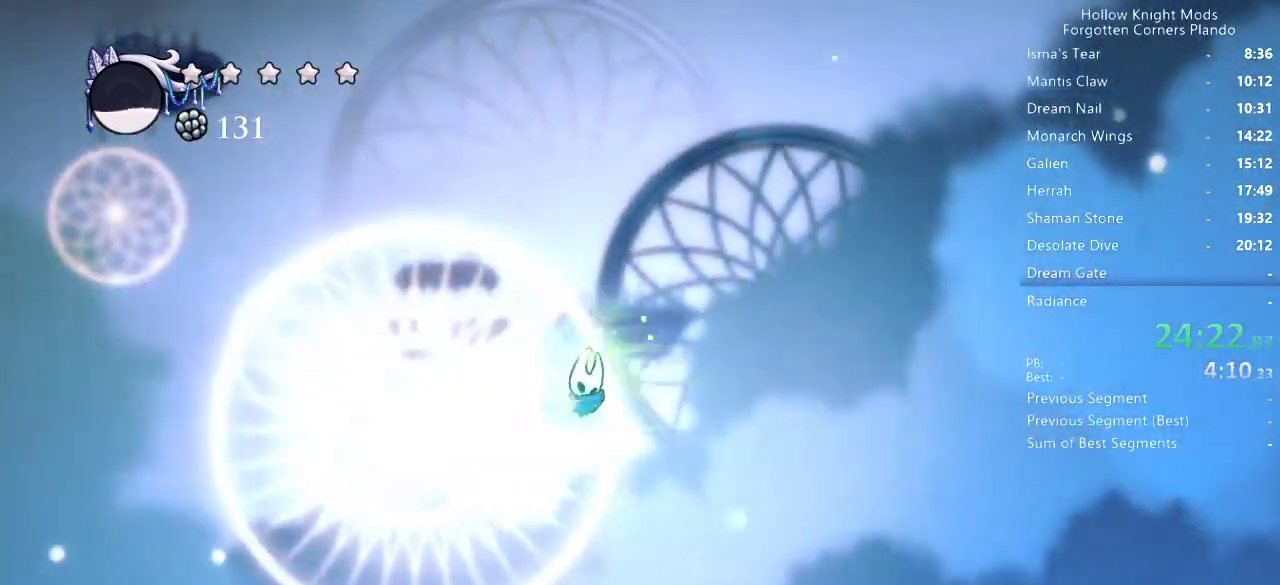
{"keys": ["right"], "events": []}
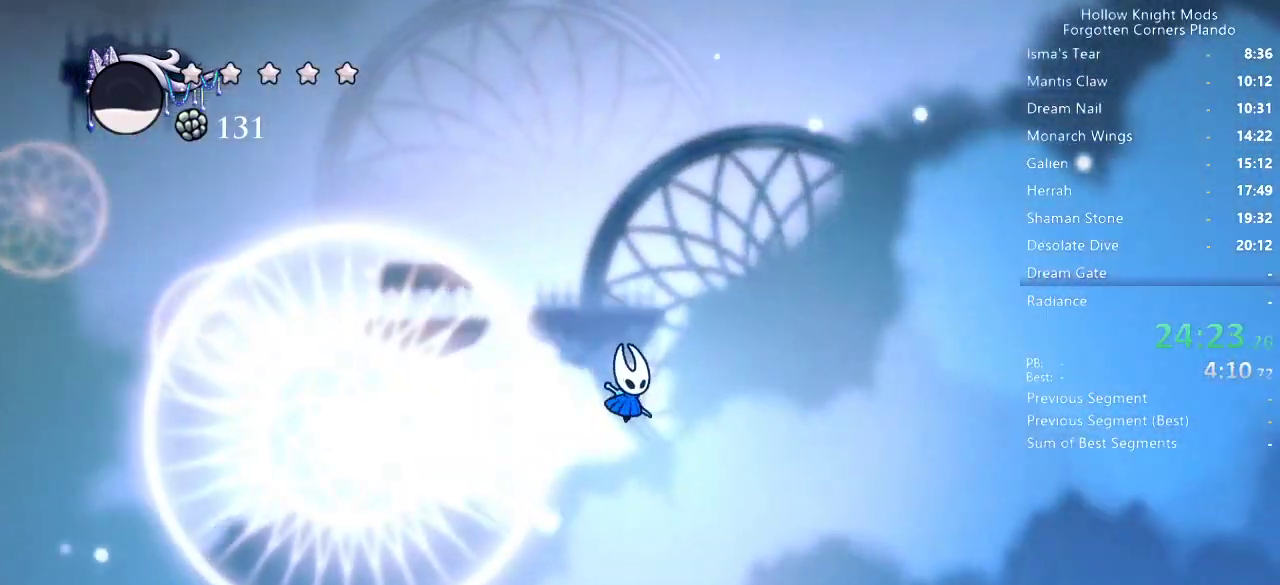
{"keys": ["right"], "events": []}
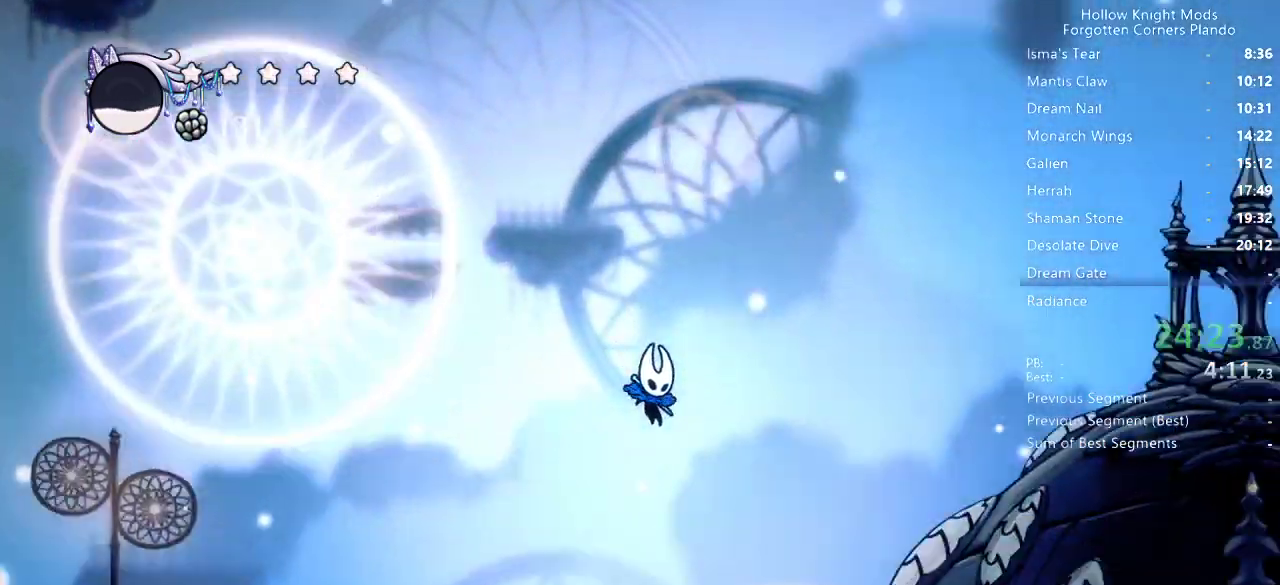
{"keys": ["right"], "events": [[233, "dash", "down"], [367, "dash", "up"]]}
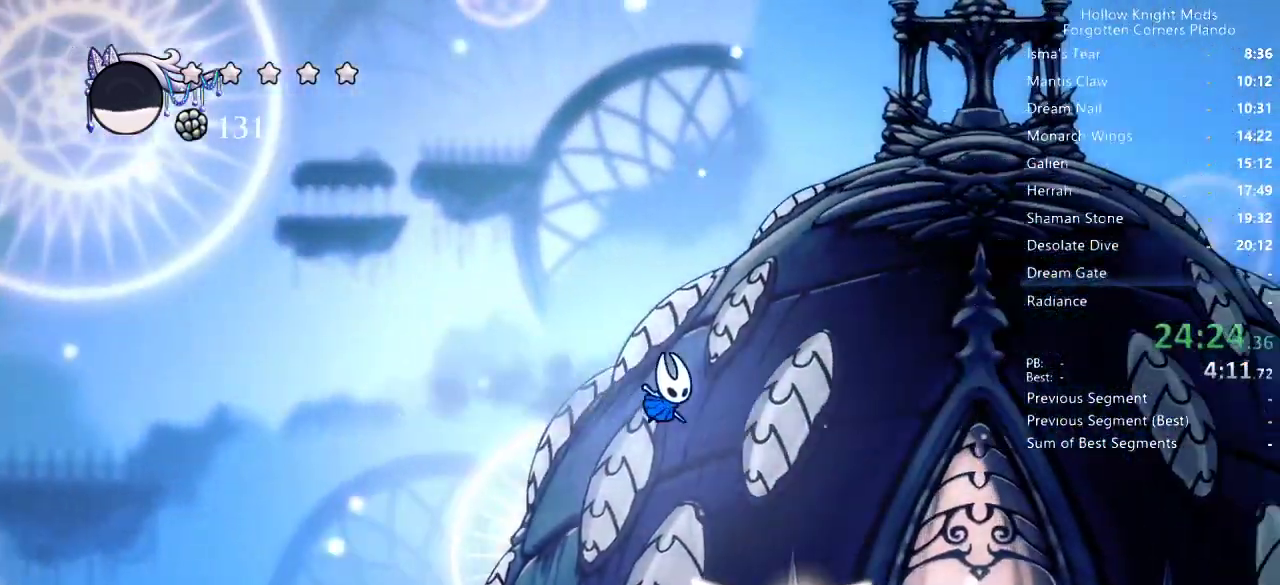
{"keys": ["right"], "events": []}
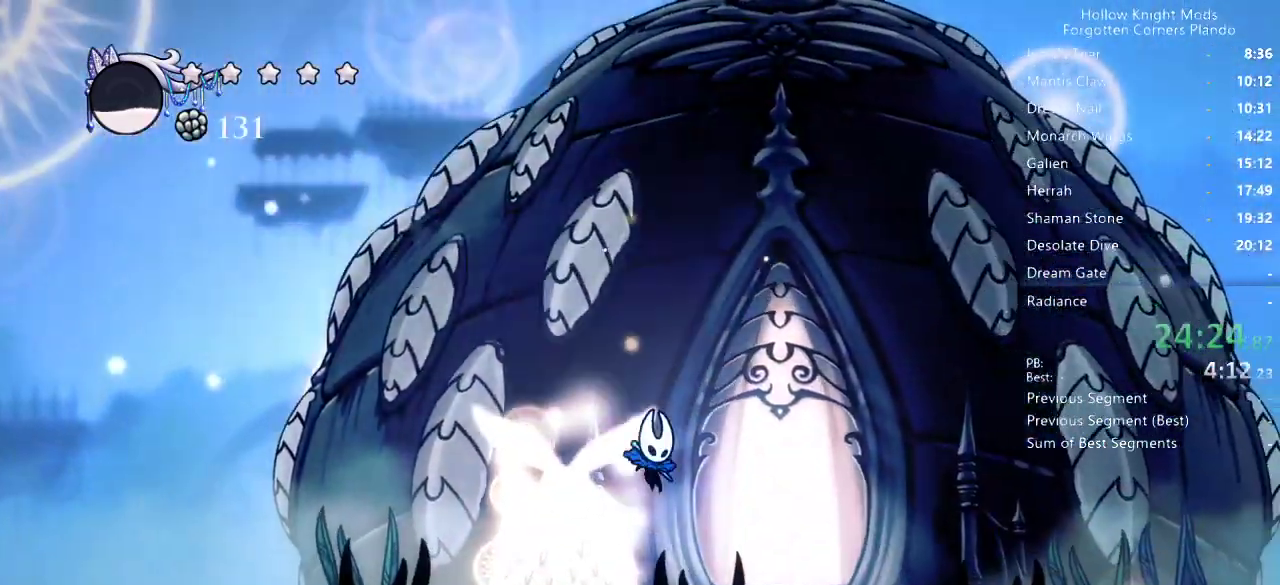
{"keys": [], "events": [[300, "up", "down"], [367, "right", "up"], [400, "up", "up"]]}
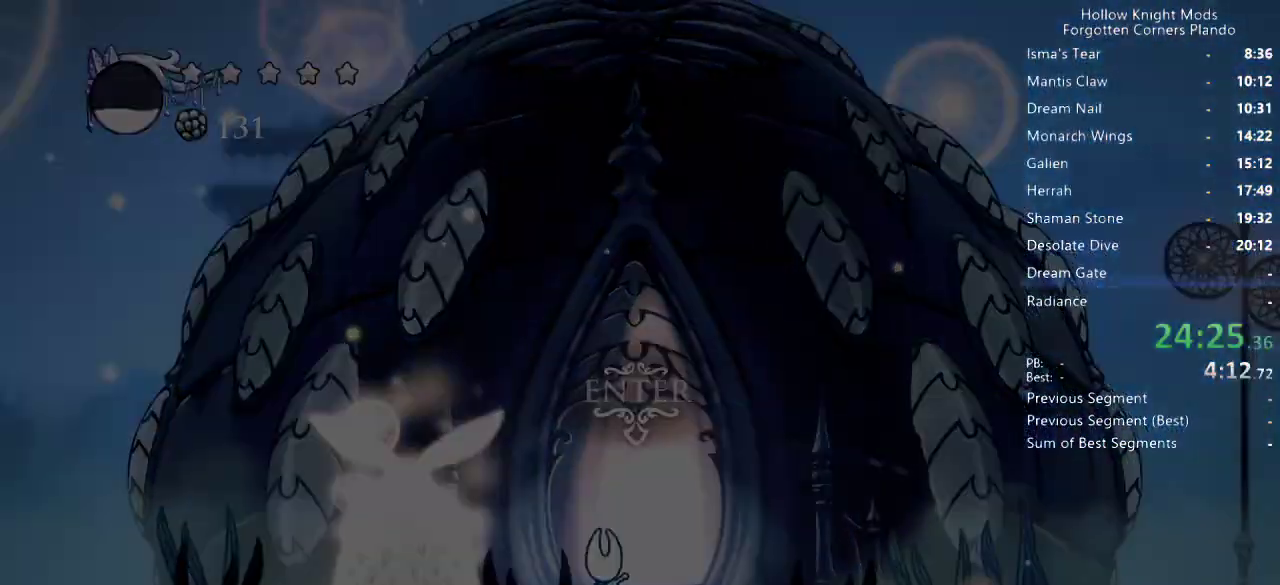
{"keys": ["right"], "events": [[200, "right", "down"]]}
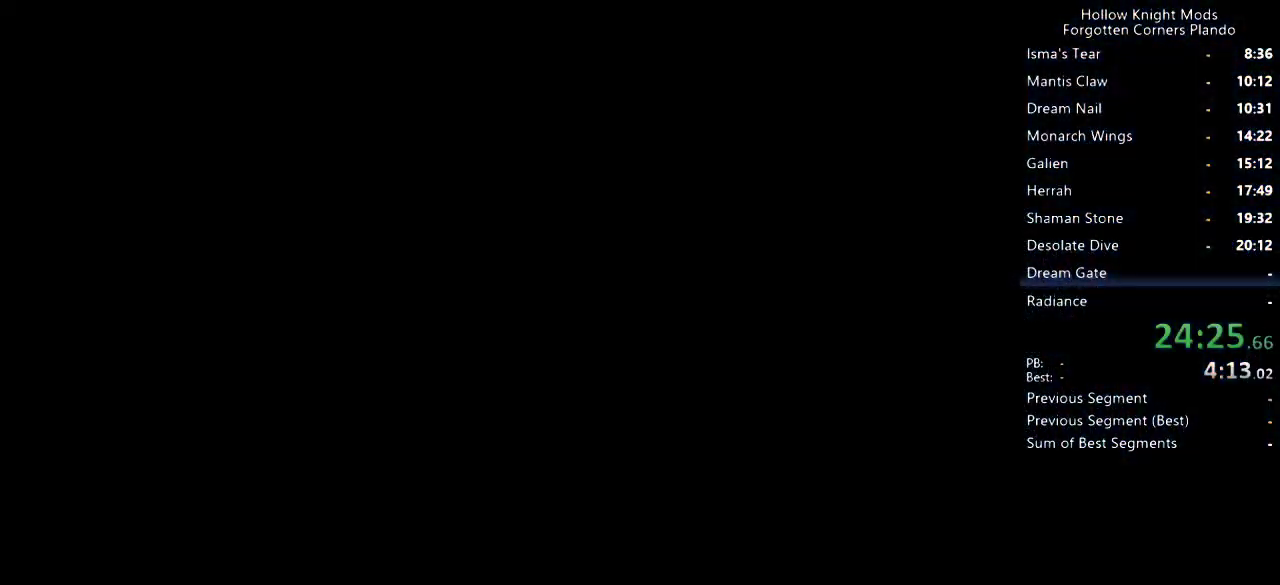
{"keys": ["right"], "events": [[367, "dash", "down"], [433, "dash", "up"]]}
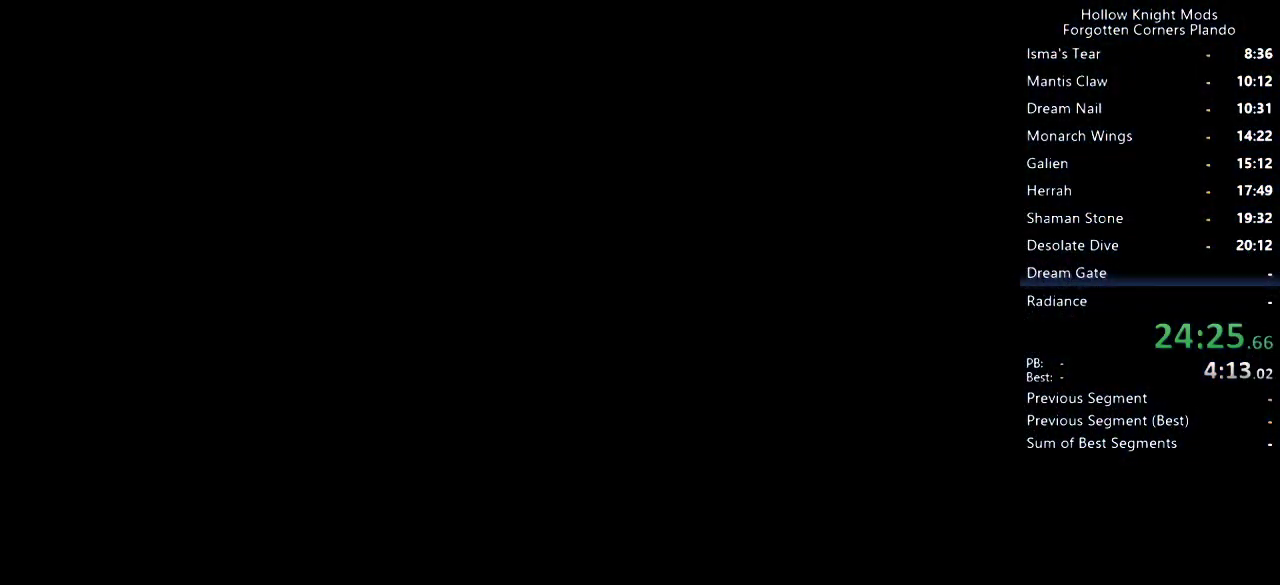
{"keys": ["right"], "events": [[33, "dash", "down"], [100, "dash", "up"], [200, "dash", "down"], [267, "dash", "up"], [400, "dash", "down"], [467, "dash", "up"]]}
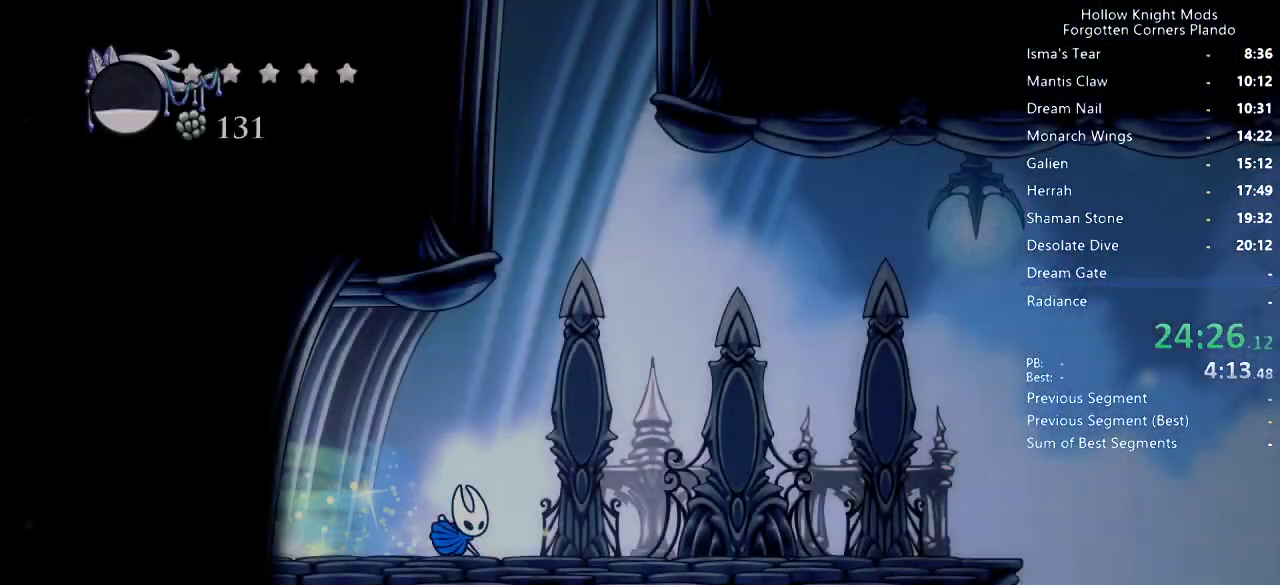
{"keys": ["jump"], "events": [[233, "jump", "down"], [400, "right", "up"]]}
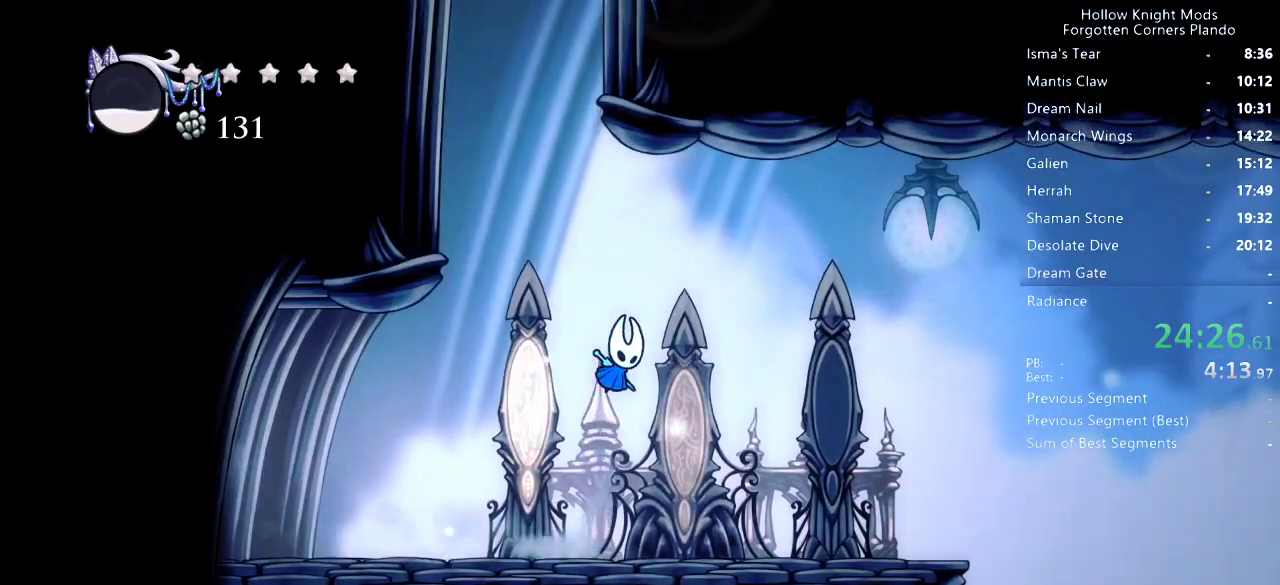
{"keys": ["jump"], "events": [[67, "left", "down"], [167, "jump", "up"], [167, "left", "up"], [200, "jump", "down"]]}
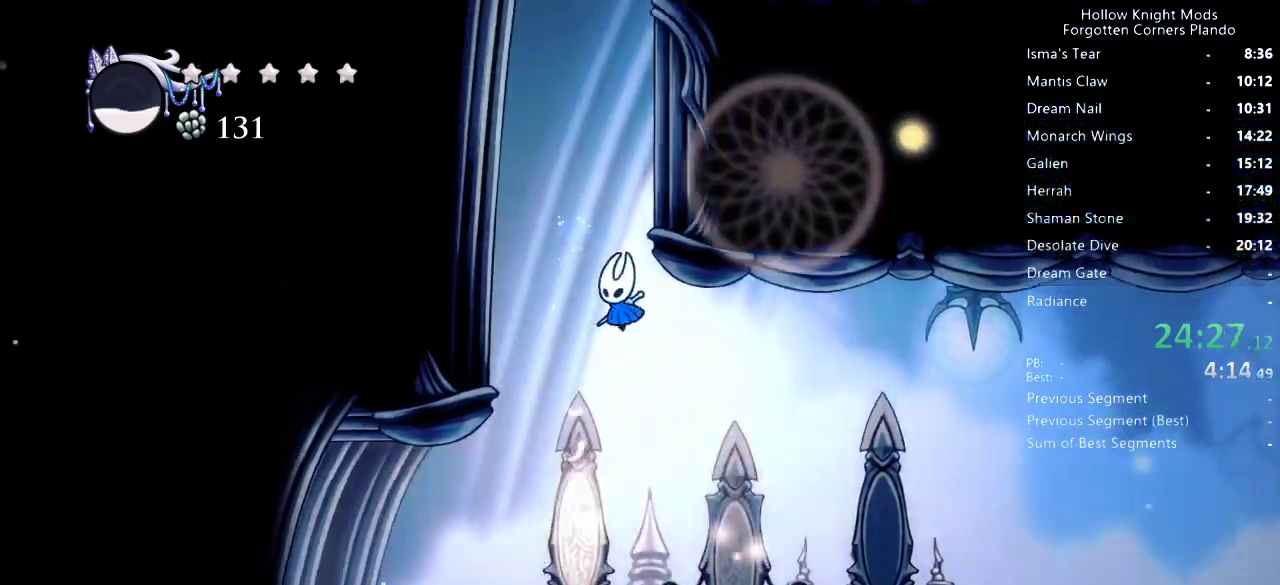
{"keys": ["right"], "events": [[33, "right", "down"], [167, "jump", "up"], [200, "jump", "down"], [500, "jump", "up"]]}
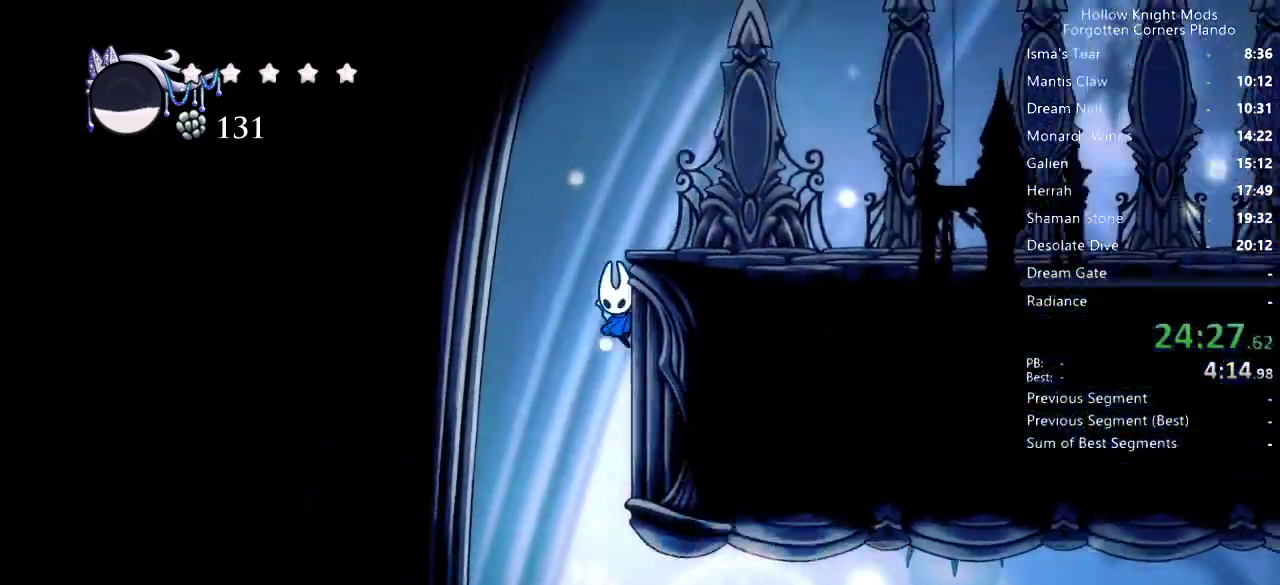
{"keys": ["right"], "events": [[33, "jump", "down"], [233, "jump", "up"]]}
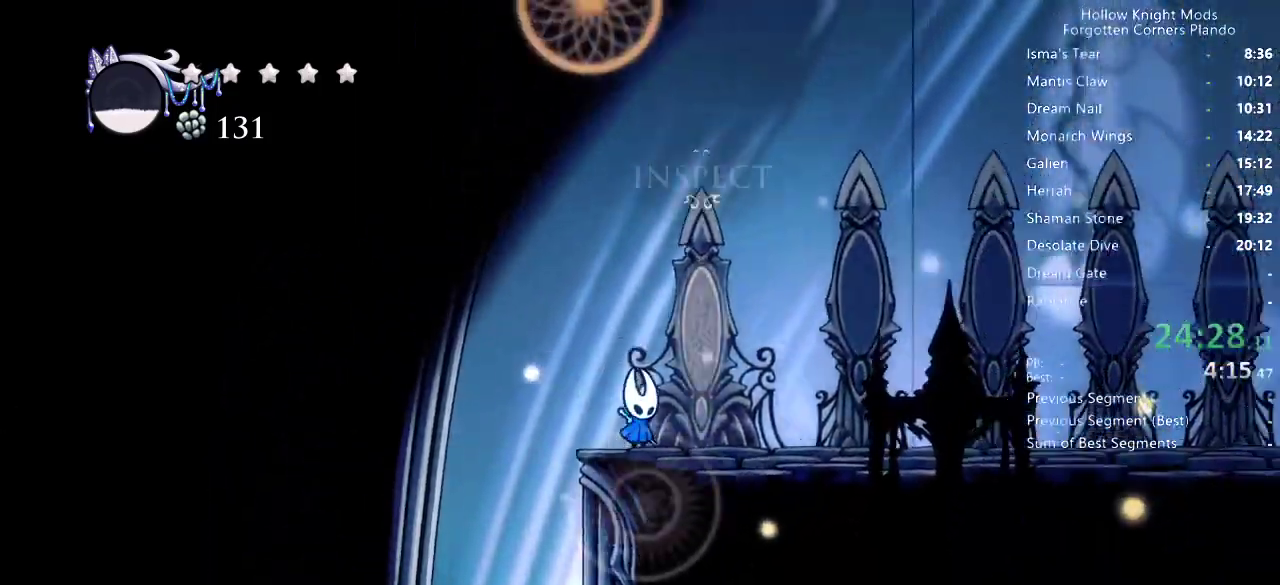
{"keys": ["right"], "events": []}
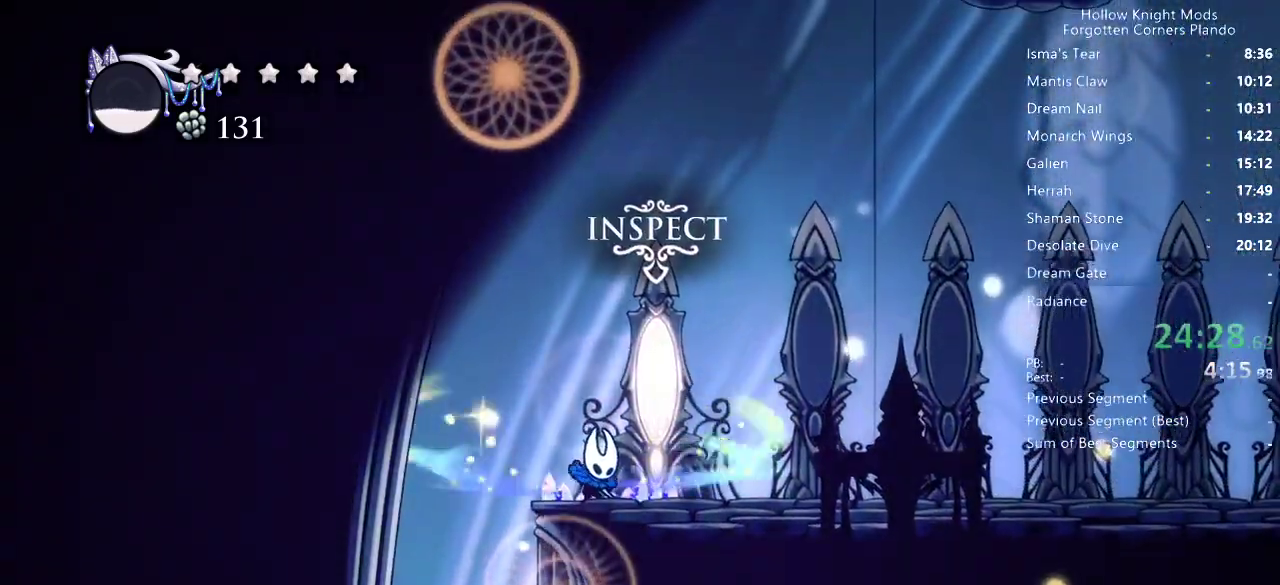
{"keys": ["right"], "events": []}
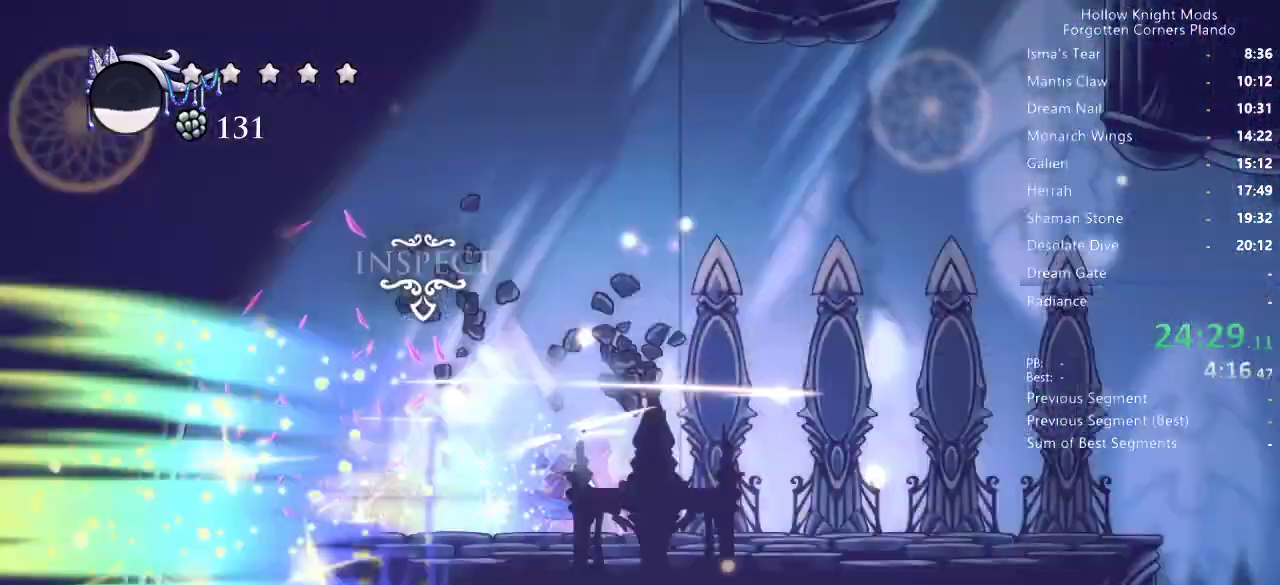
{"keys": ["right"], "events": []}
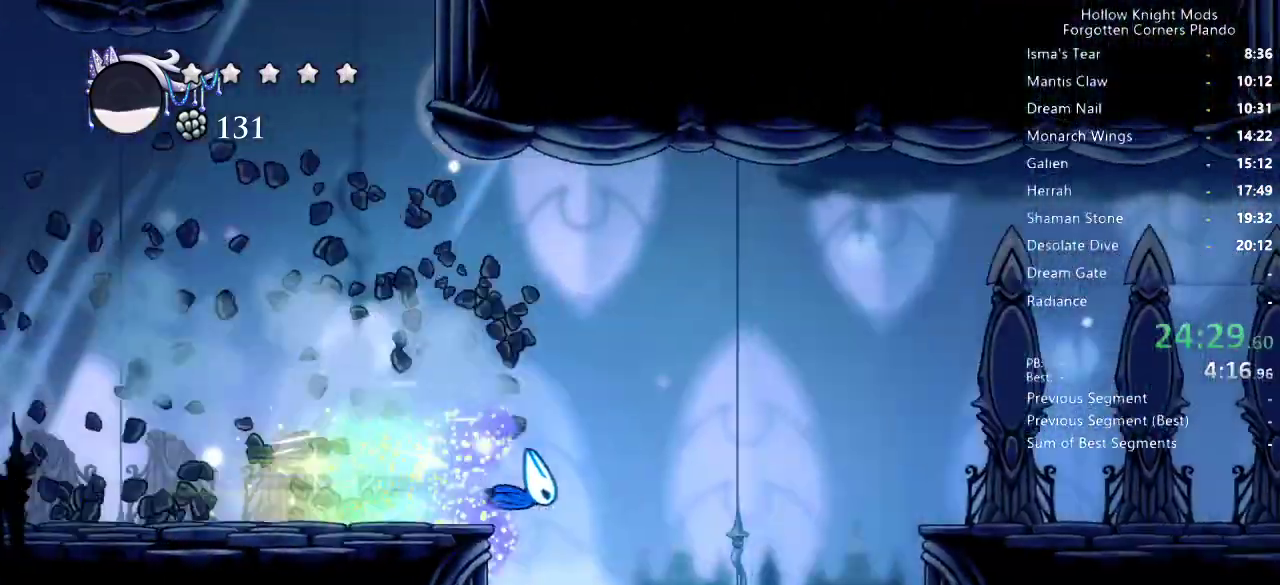
{"keys": ["right"], "events": []}
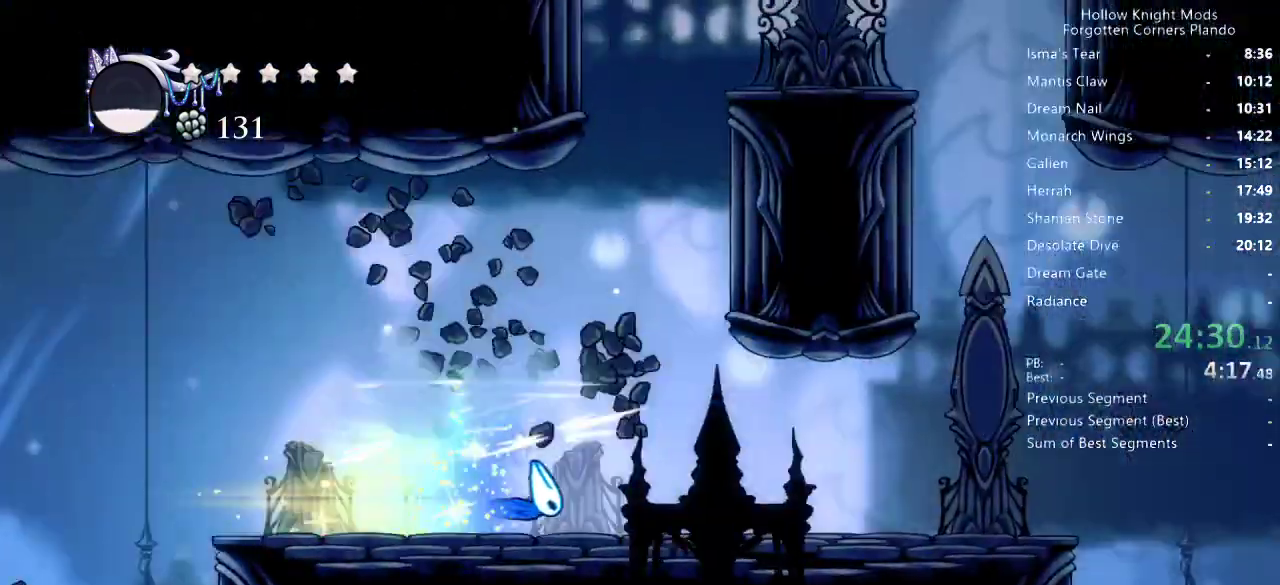
{"keys": ["right"], "events": []}